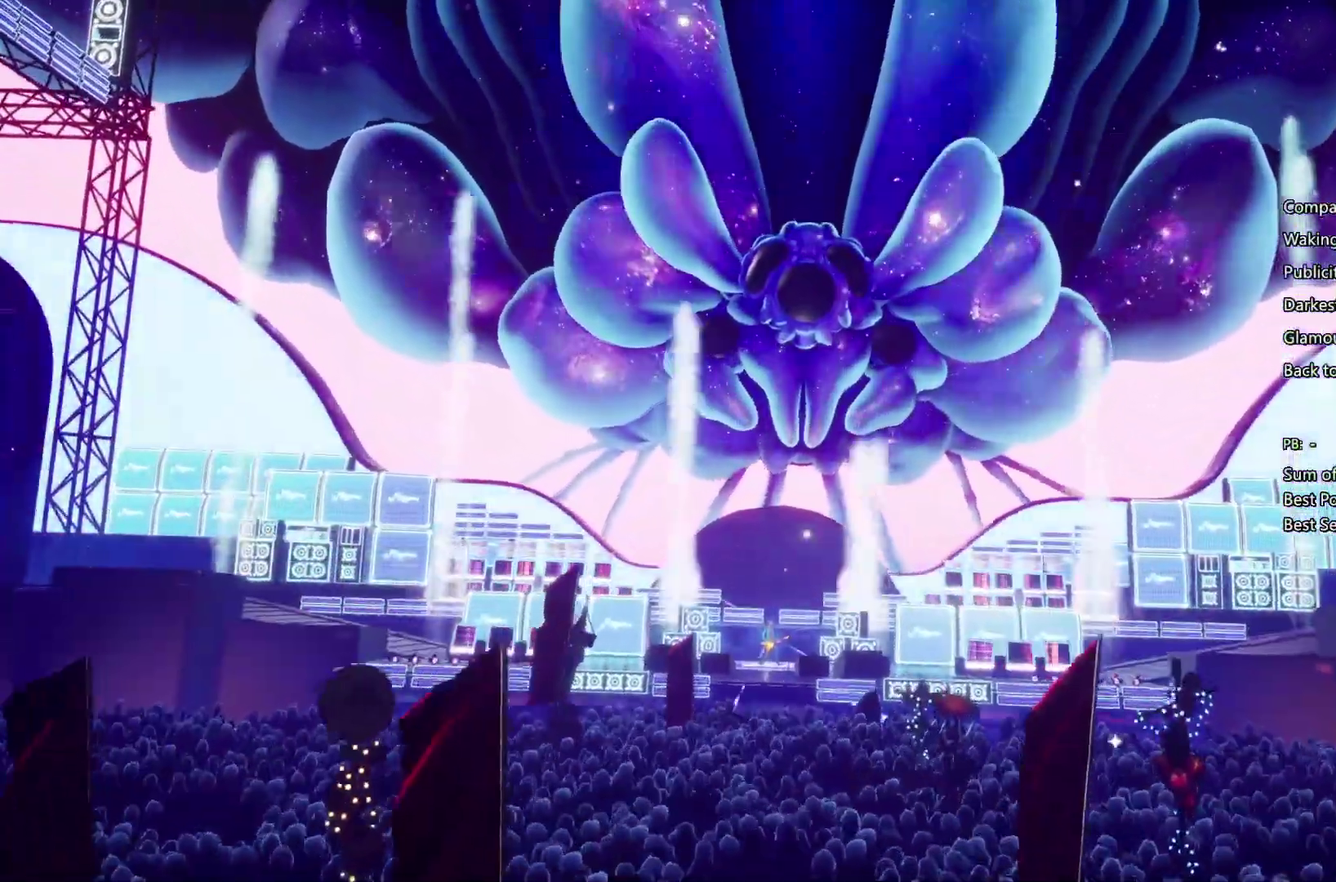
Gameplay with a controller (PlayStation layout); each line is a JSON object with the inputs held at the frame after it. "events" lists button and stick changes between this image and that frame as [ms after this image, input, new state], when the widget could be followed in between. Not read: L3 R3.
{"buttons": ["CIRCLE"], "left_stick": "center", "right_stick": "center", "events": [[100, "CROSS", "up"], [200, "left_stick", "up-left"], [233, "CIRCLE", "up"], [233, "CROSS", "down"], [333, "CIRCLE", "down"], [333, "CROSS", "up"], [333, "left_stick", "center"], [400, "CROSS", "down"], [500, "CROSS", "up"]]}
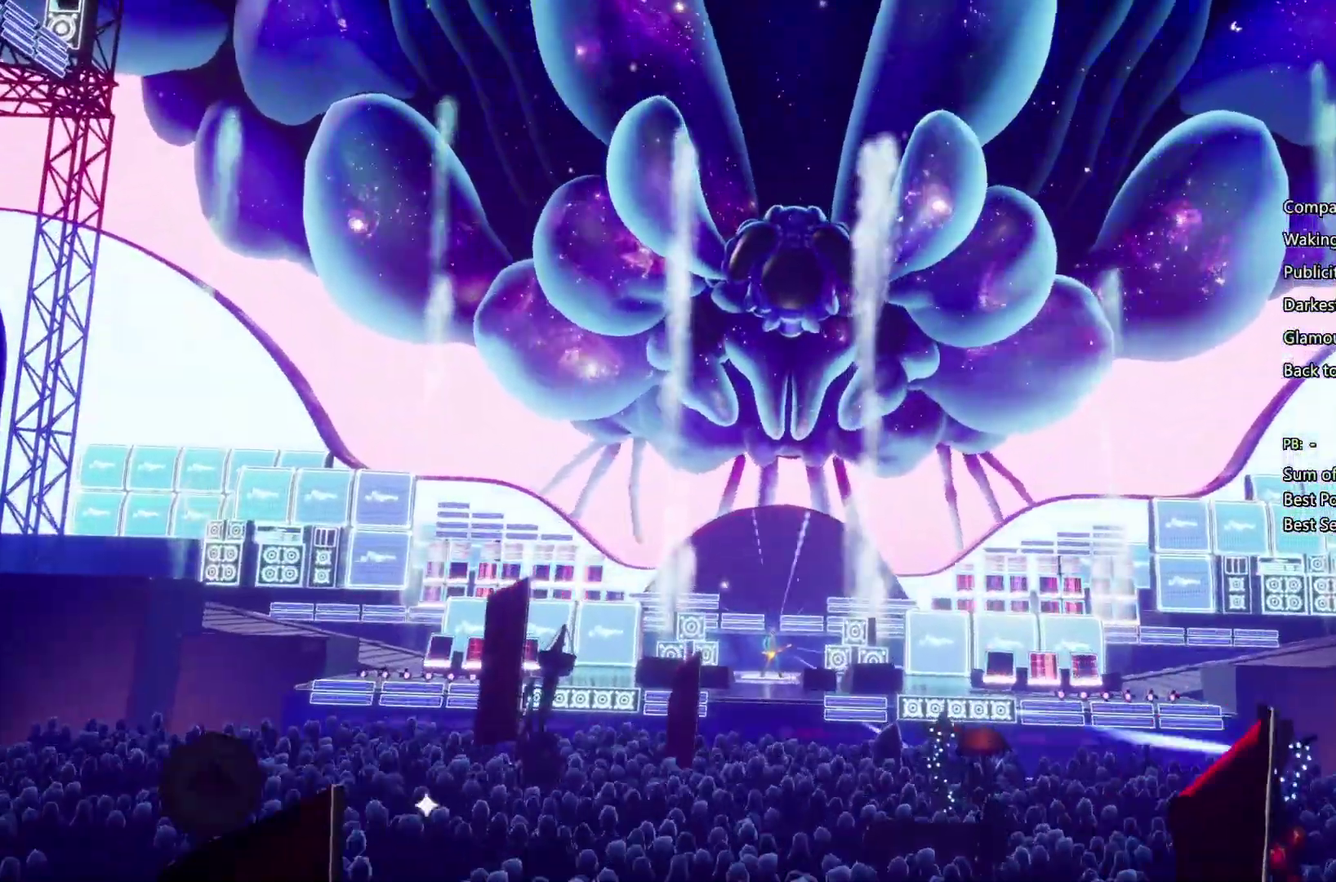
{"buttons": ["CROSS"], "left_stick": "center", "right_stick": "center", "events": [[100, "CROSS", "down"], [133, "CIRCLE", "up"], [400, "CIRCLE", "down"], [400, "CROSS", "up"], [500, "CIRCLE", "up"], [500, "CROSS", "down"]]}
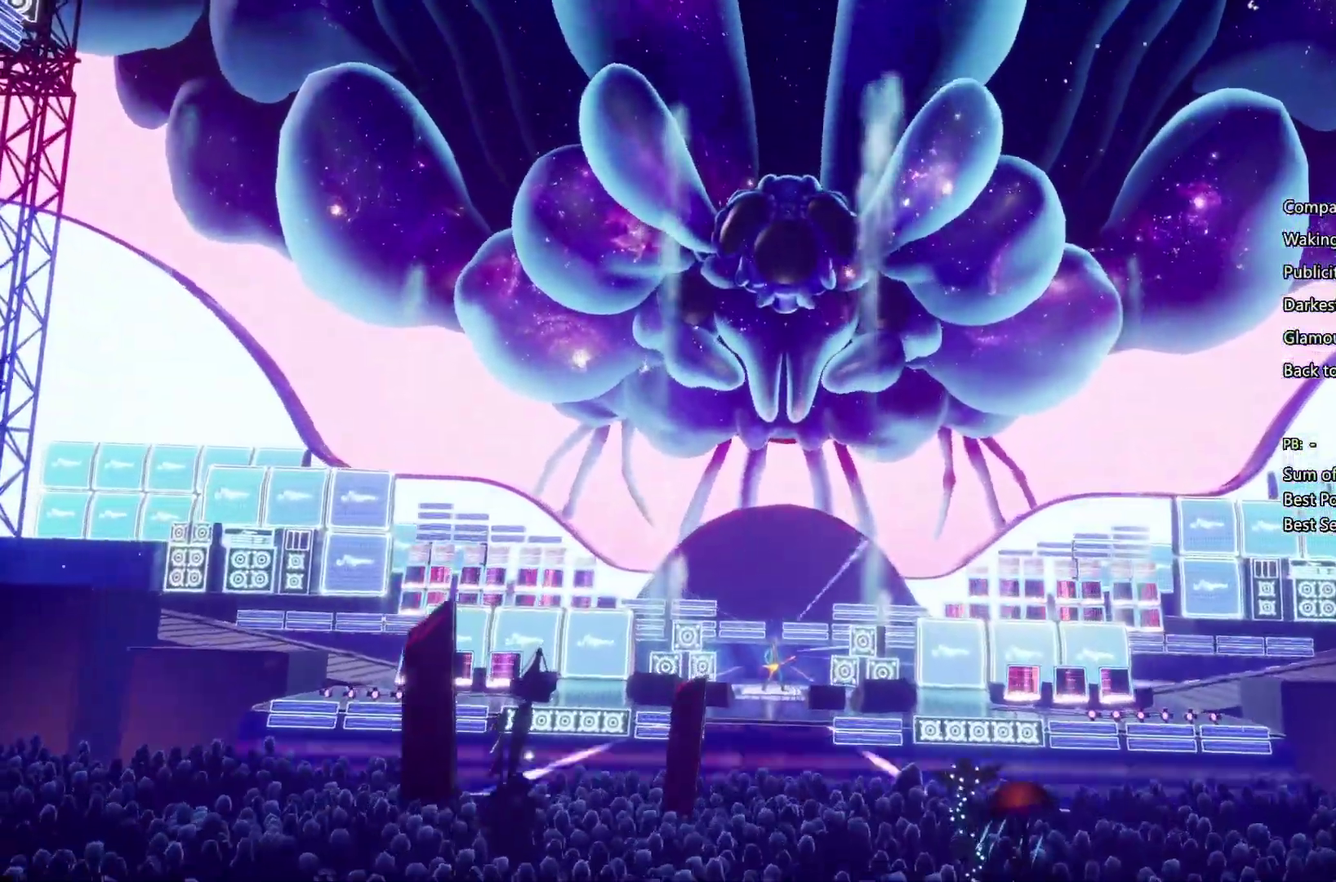
{"buttons": ["CIRCLE"], "left_stick": "up", "right_stick": "center", "events": [[100, "CIRCLE", "down"], [100, "CROSS", "up"], [167, "CIRCLE", "up"], [167, "CROSS", "down"], [267, "CIRCLE", "down"], [300, "left_stick", "up"], [333, "CIRCLE", "up"], [433, "CIRCLE", "down"], [433, "CROSS", "up"]]}
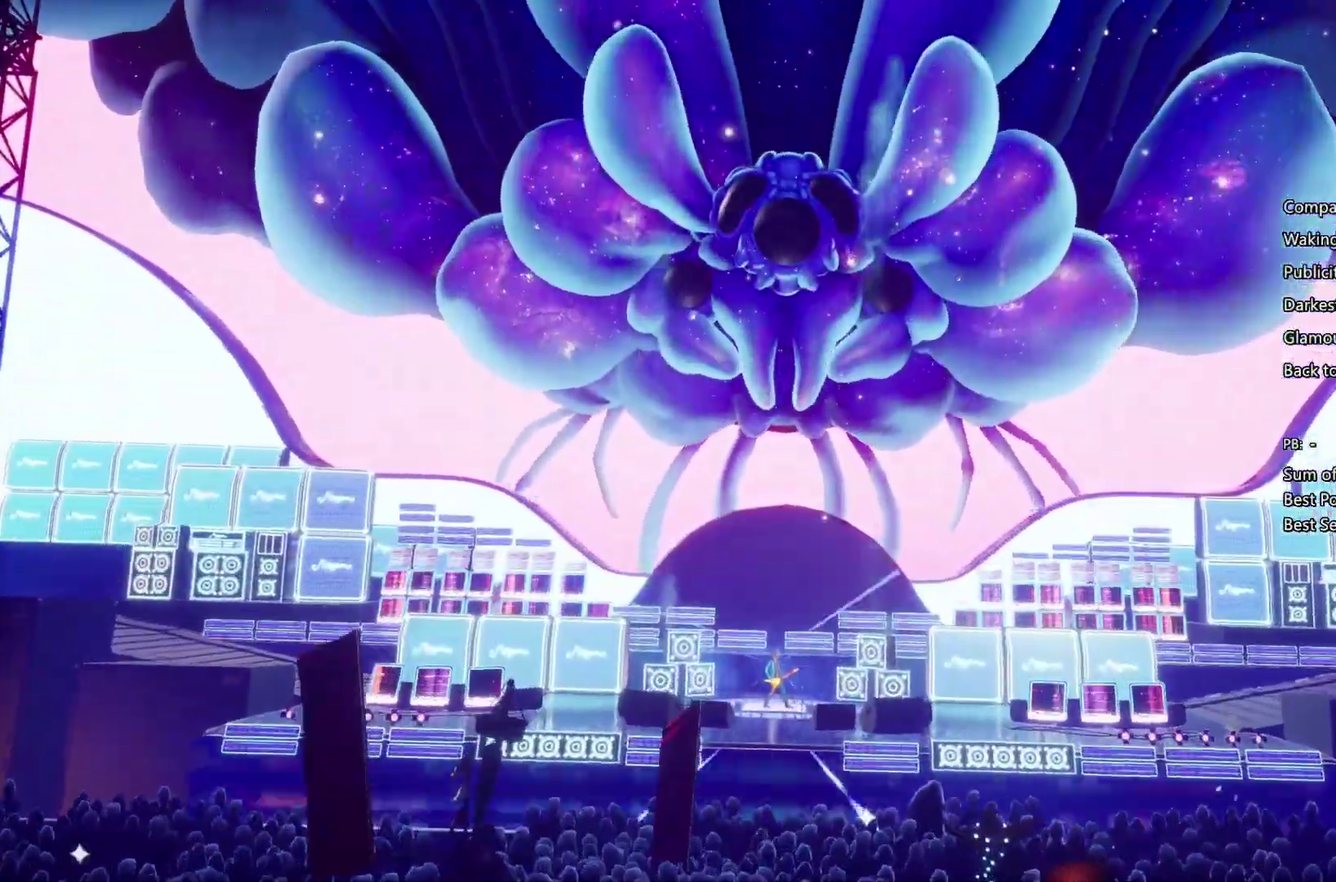
{"buttons": ["CIRCLE"], "left_stick": "up", "right_stick": "center", "events": [[200, "CIRCLE", "up"], [200, "CROSS", "down"], [333, "CIRCLE", "down"], [433, "CIRCLE", "up"], [500, "CIRCLE", "down"], [500, "CROSS", "up"]]}
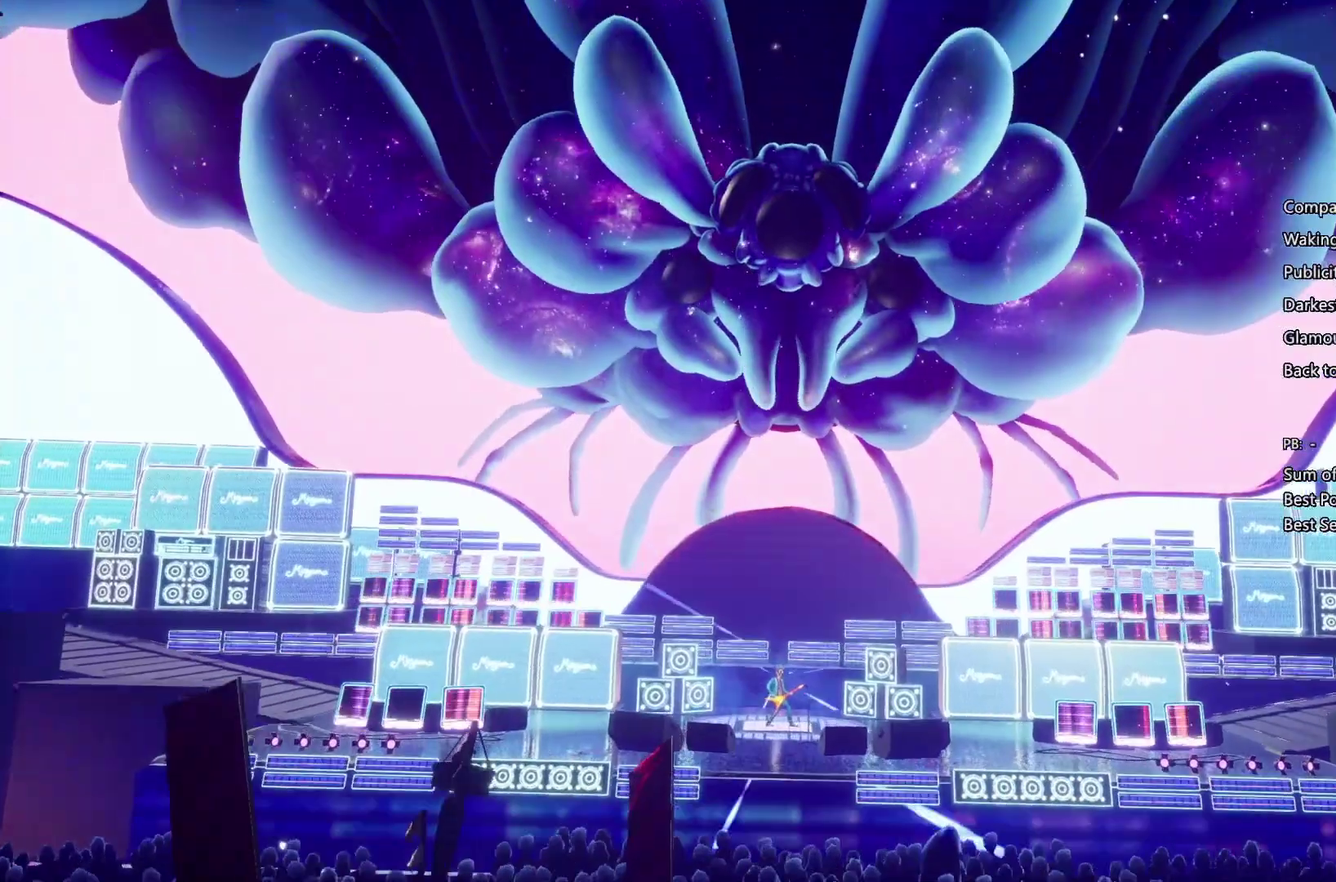
{"buttons": ["CROSS"], "left_stick": "up", "right_stick": "center", "events": [[100, "CIRCLE", "up"], [100, "CROSS", "down"], [167, "CIRCLE", "down"], [167, "CROSS", "up"], [267, "CIRCLE", "up"], [267, "CROSS", "down"], [367, "CIRCLE", "down"], [367, "CROSS", "up"], [467, "CROSS", "down"], [500, "CIRCLE", "up"]]}
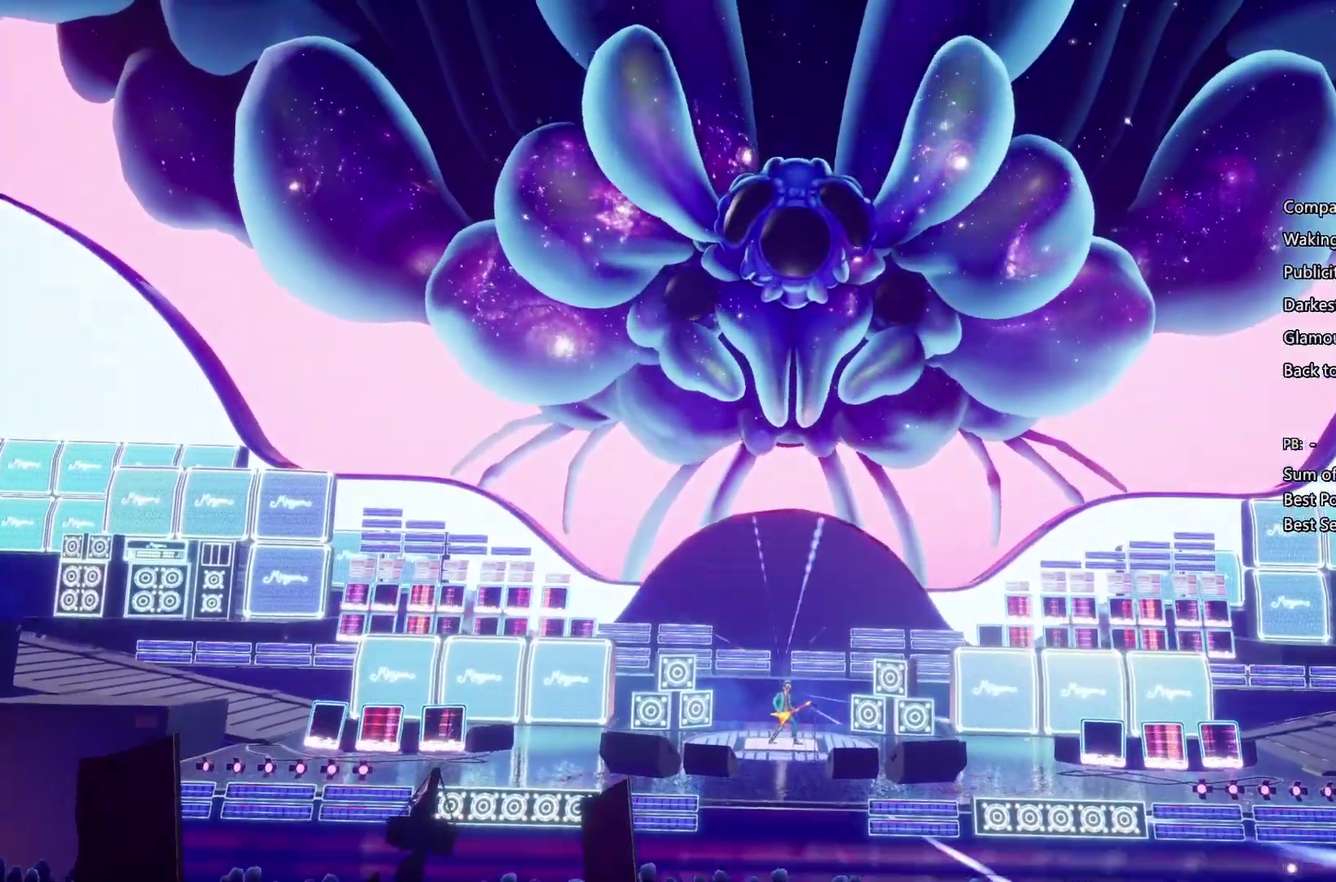
{"buttons": ["CIRCLE"], "left_stick": "up", "right_stick": "center", "events": [[67, "CIRCLE", "down"], [67, "CROSS", "up"], [133, "CROSS", "down"], [167, "CIRCLE", "up"], [267, "CIRCLE", "down"], [267, "CROSS", "up"], [333, "CIRCLE", "up"], [333, "CROSS", "down"], [433, "CIRCLE", "down"], [433, "CROSS", "up"]]}
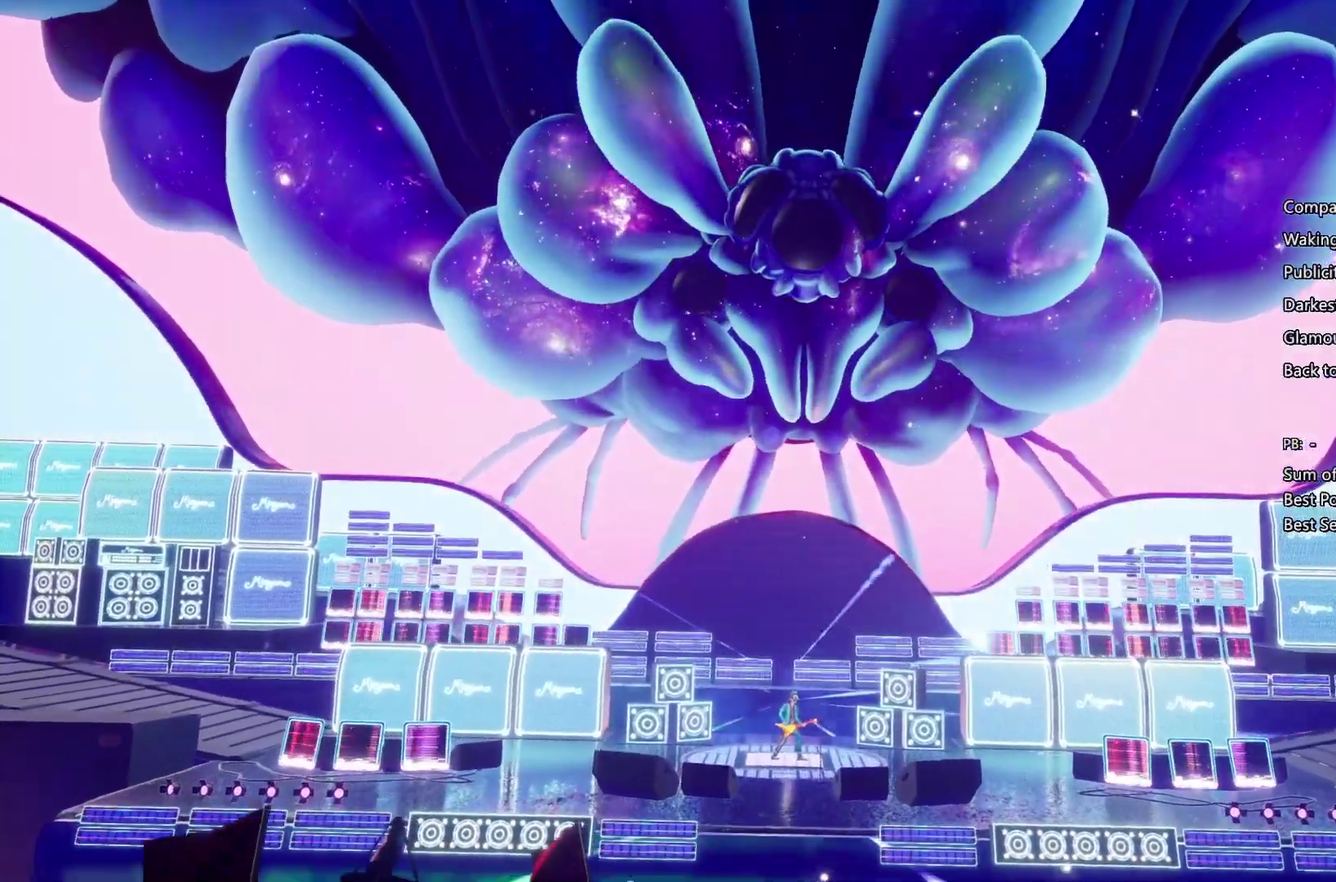
{"buttons": ["CIRCLE"], "left_stick": "up", "right_stick": "center", "events": [[33, "CIRCLE", "up"], [33, "CROSS", "down"], [167, "CIRCLE", "down"], [233, "CIRCLE", "up"], [333, "CIRCLE", "down"], [333, "CROSS", "up"], [433, "CIRCLE", "up"], [433, "CROSS", "down"], [500, "CIRCLE", "down"], [500, "CROSS", "up"]]}
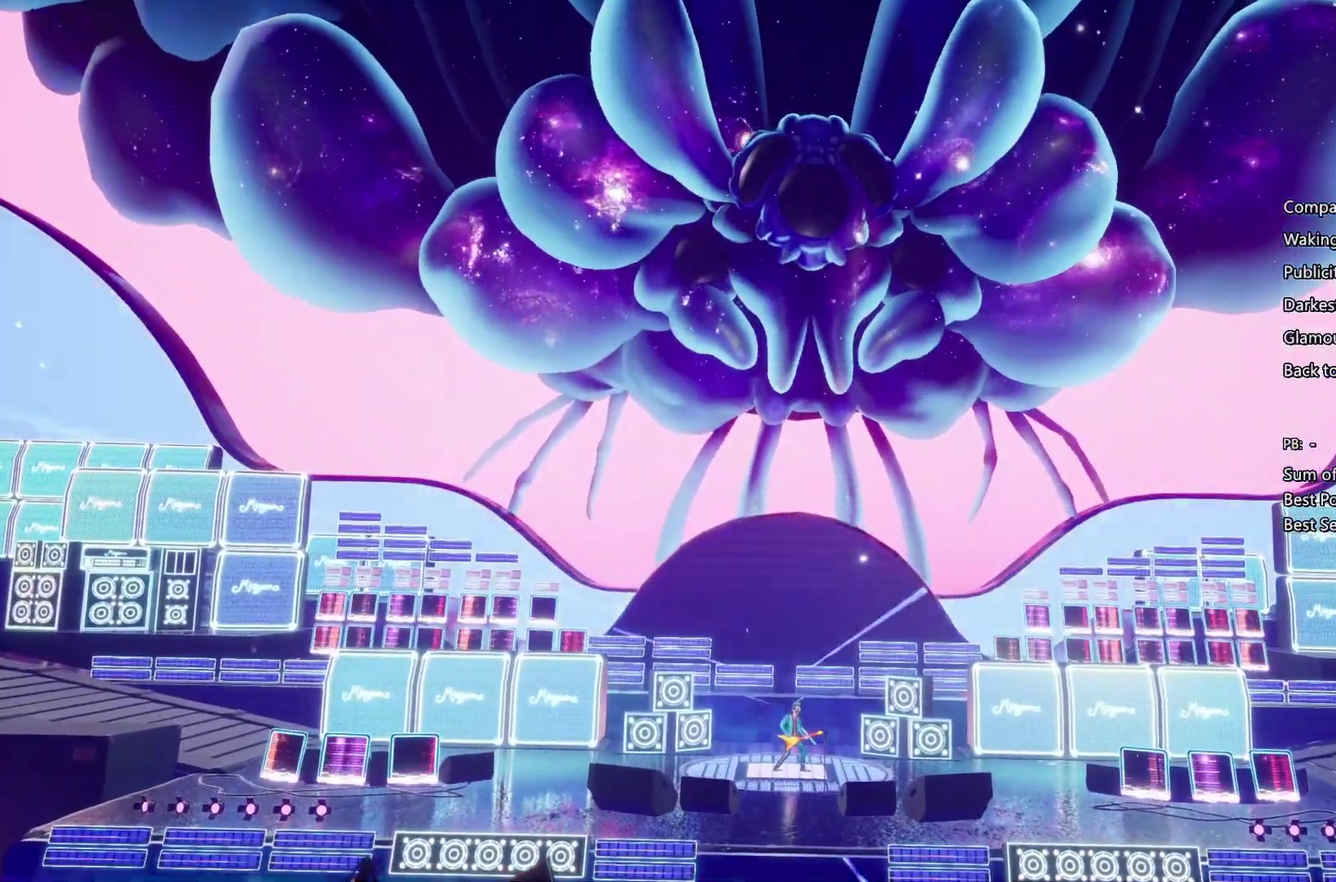
{"buttons": ["CROSS"], "left_stick": "up", "right_stick": "center", "events": [[100, "CIRCLE", "up"], [100, "CROSS", "down"], [233, "CIRCLE", "down"], [333, "CIRCLE", "up"], [400, "CIRCLE", "down"], [400, "CROSS", "up"], [500, "CIRCLE", "up"], [500, "CROSS", "down"]]}
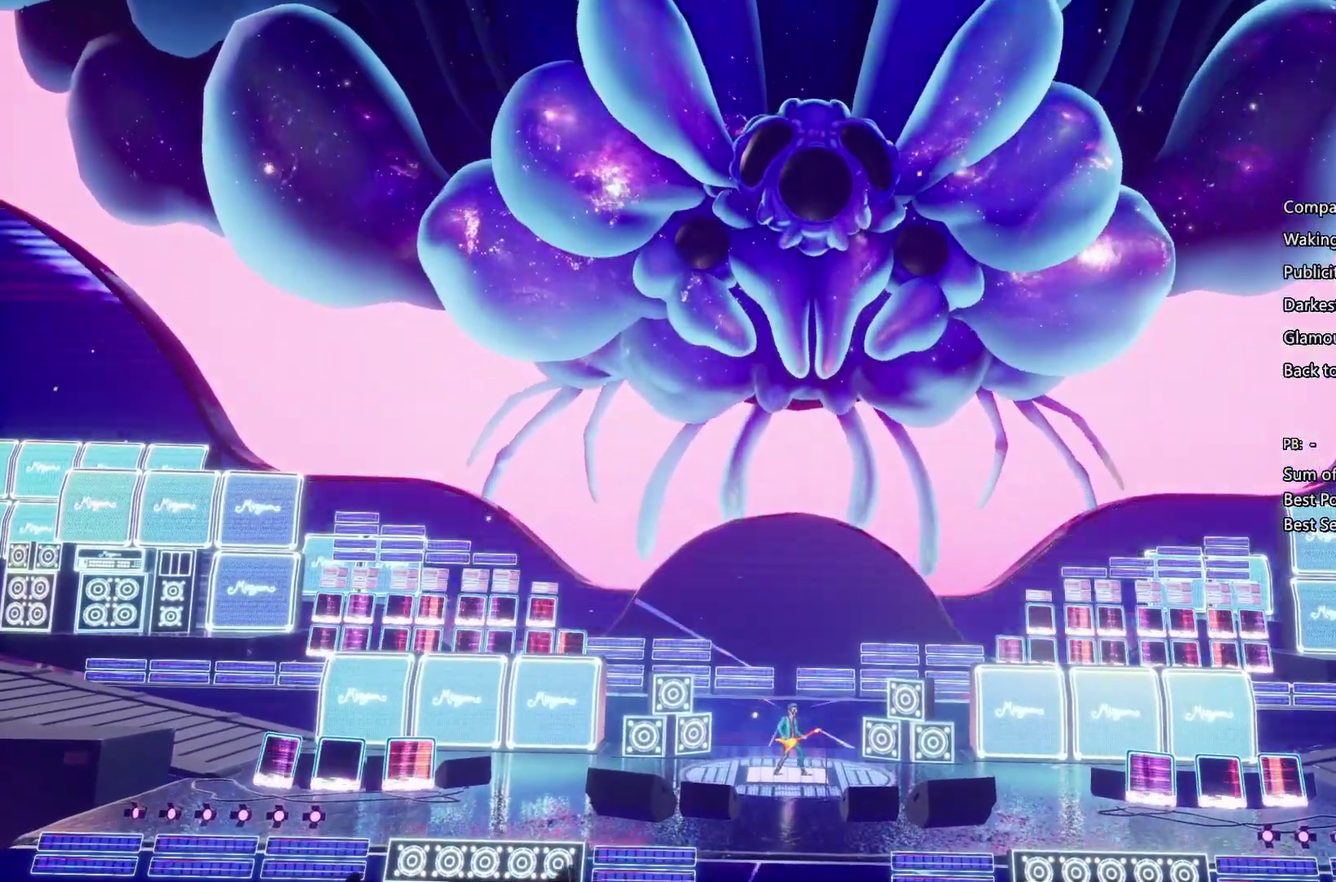
{"buttons": ["CIRCLE"], "left_stick": "up", "right_stick": "center", "events": [[100, "CIRCLE", "down"], [167, "CIRCLE", "up"], [267, "CIRCLE", "down"], [267, "CROSS", "up"], [367, "CIRCLE", "up"], [367, "CROSS", "down"], [433, "CIRCLE", "down"], [433, "CROSS", "up"]]}
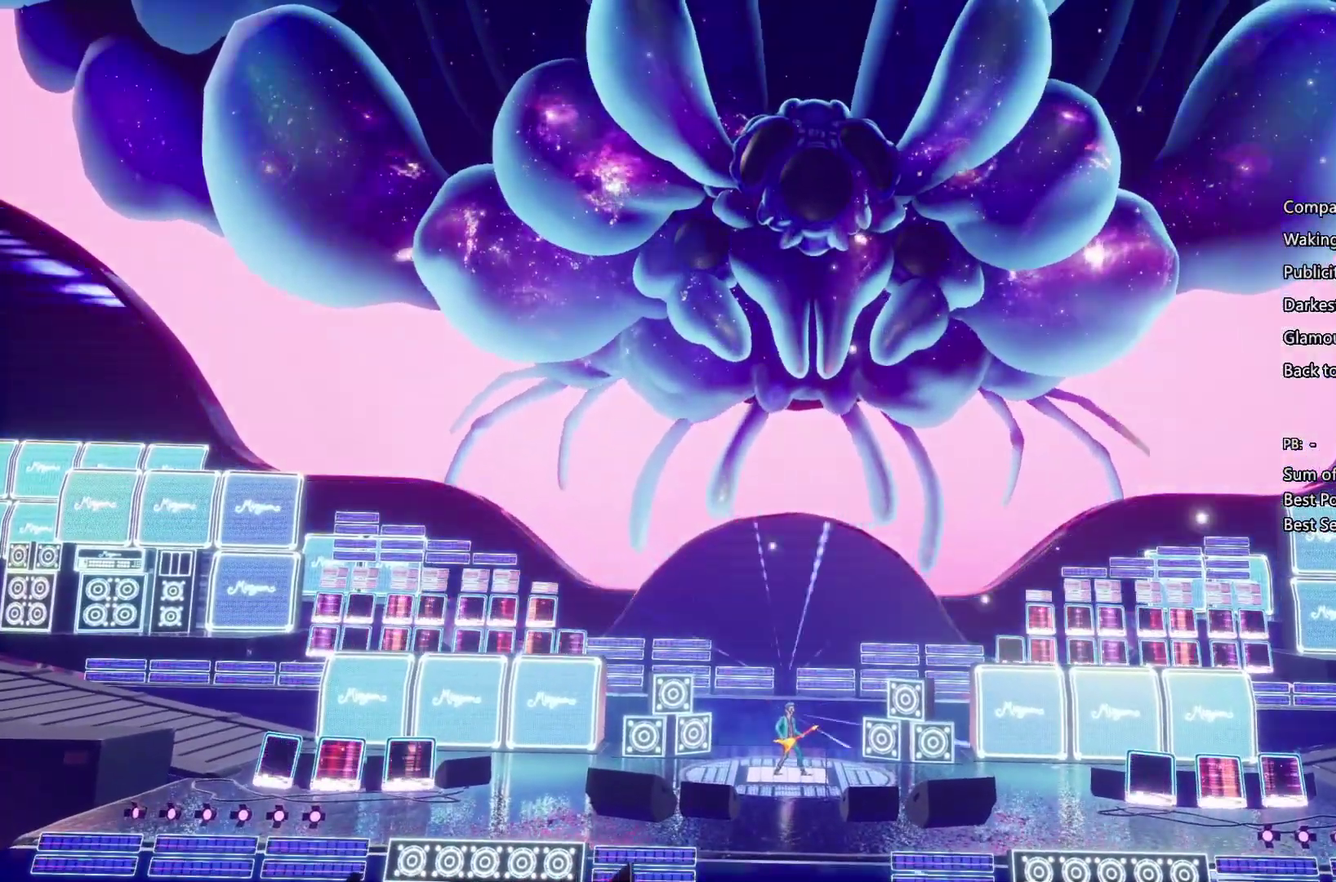
{"buttons": ["CIRCLE"], "left_stick": "up", "right_stick": "center", "events": [[33, "CIRCLE", "up"], [33, "CROSS", "down"], [100, "CIRCLE", "down"], [100, "CROSS", "up"], [167, "CROSS", "down"], [200, "CIRCLE", "up"], [300, "CIRCLE", "down"], [300, "CROSS", "up"]]}
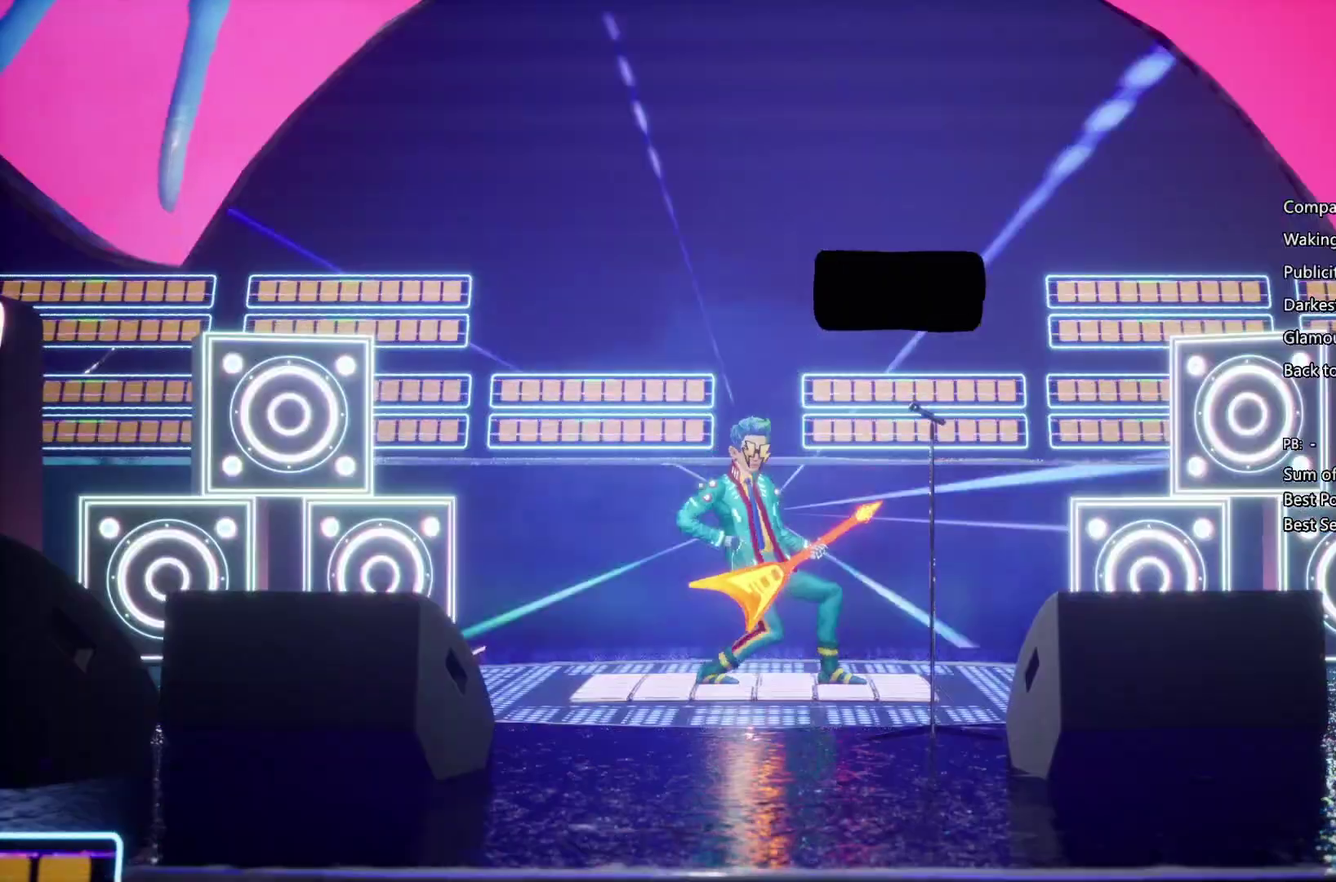
{"buttons": ["CROSS"], "left_stick": "up", "right_stick": "center", "events": [[67, "CIRCLE", "up"], [67, "CROSS", "down"], [200, "CIRCLE", "down"], [200, "CROSS", "up"], [267, "CIRCLE", "up"], [267, "CROSS", "down"], [333, "CIRCLE", "down"], [367, "CROSS", "up"], [467, "CIRCLE", "up"], [467, "CROSS", "down"]]}
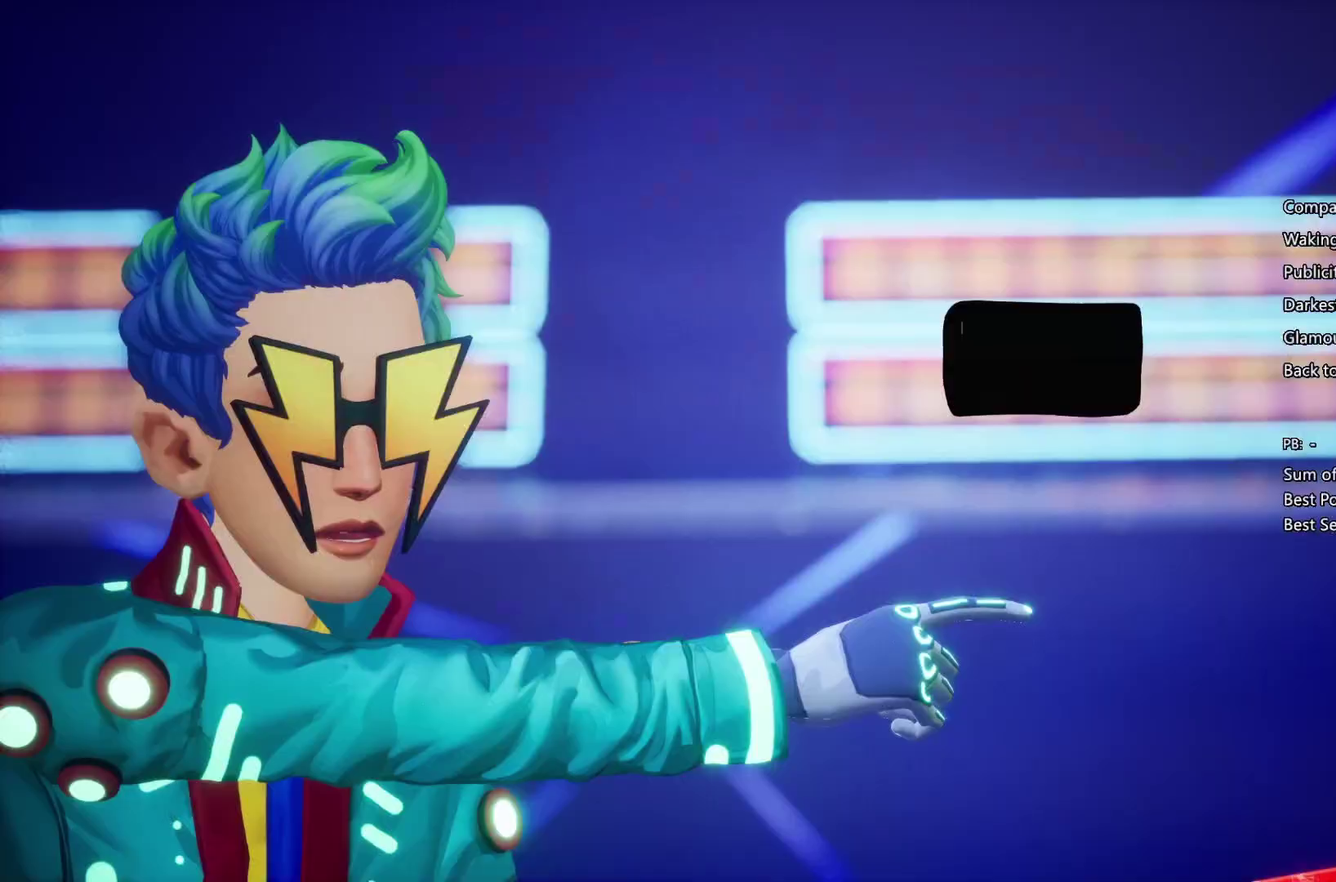
{"buttons": ["CROSS"], "left_stick": "up", "right_stick": "center", "events": [[33, "CIRCLE", "down"], [33, "CROSS", "up"], [133, "CROSS", "down"], [233, "CROSS", "up"], [333, "CIRCLE", "up"], [333, "CROSS", "down"], [400, "CIRCLE", "down"], [400, "CROSS", "up"], [467, "CROSS", "down"], [500, "CIRCLE", "up"]]}
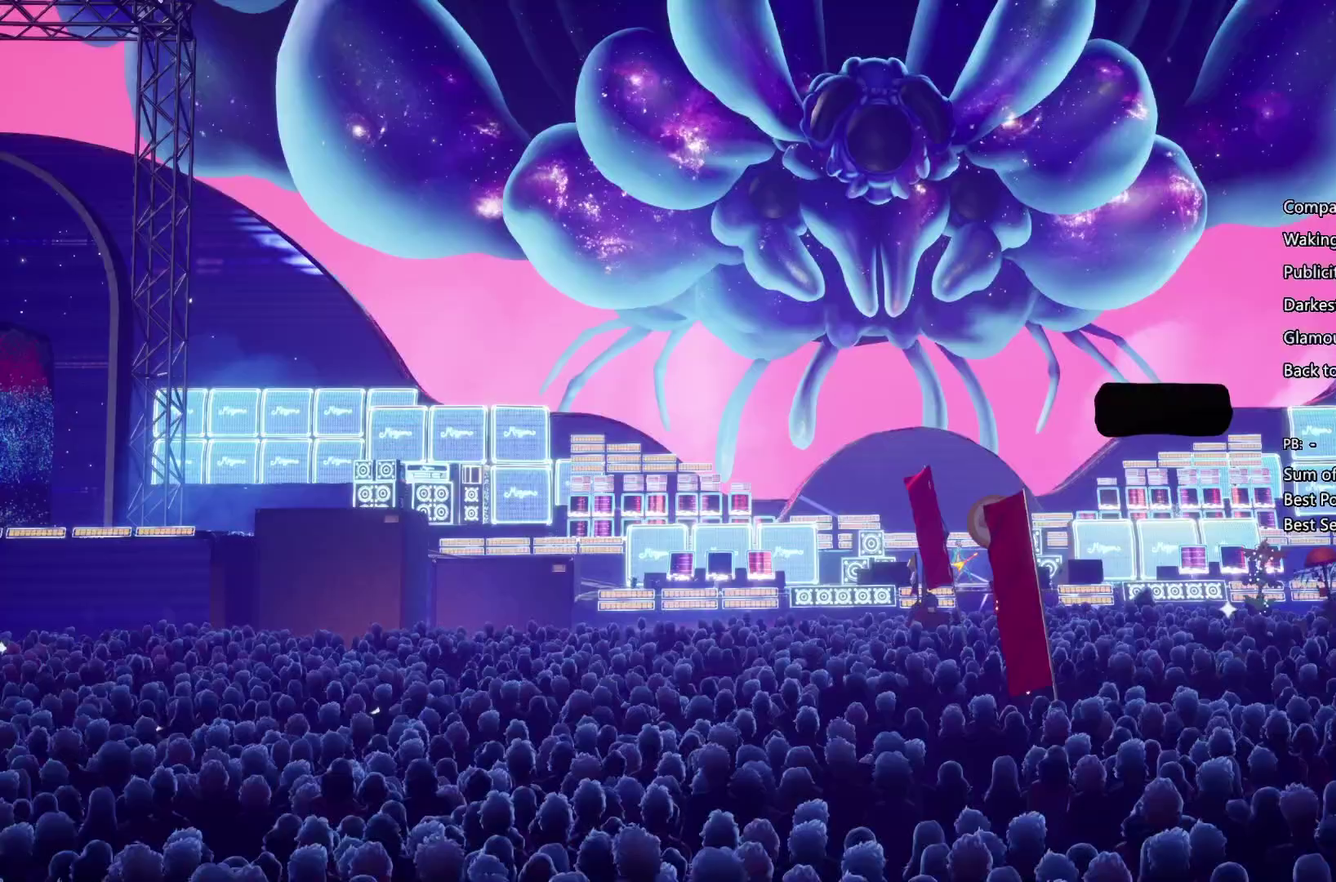
{"buttons": ["CROSS", "CIRCLE"], "left_stick": "up", "right_stick": "center", "events": [[67, "CIRCLE", "down"], [67, "CROSS", "up"], [200, "CROSS", "down"], [333, "CIRCLE", "up"], [467, "CIRCLE", "down"]]}
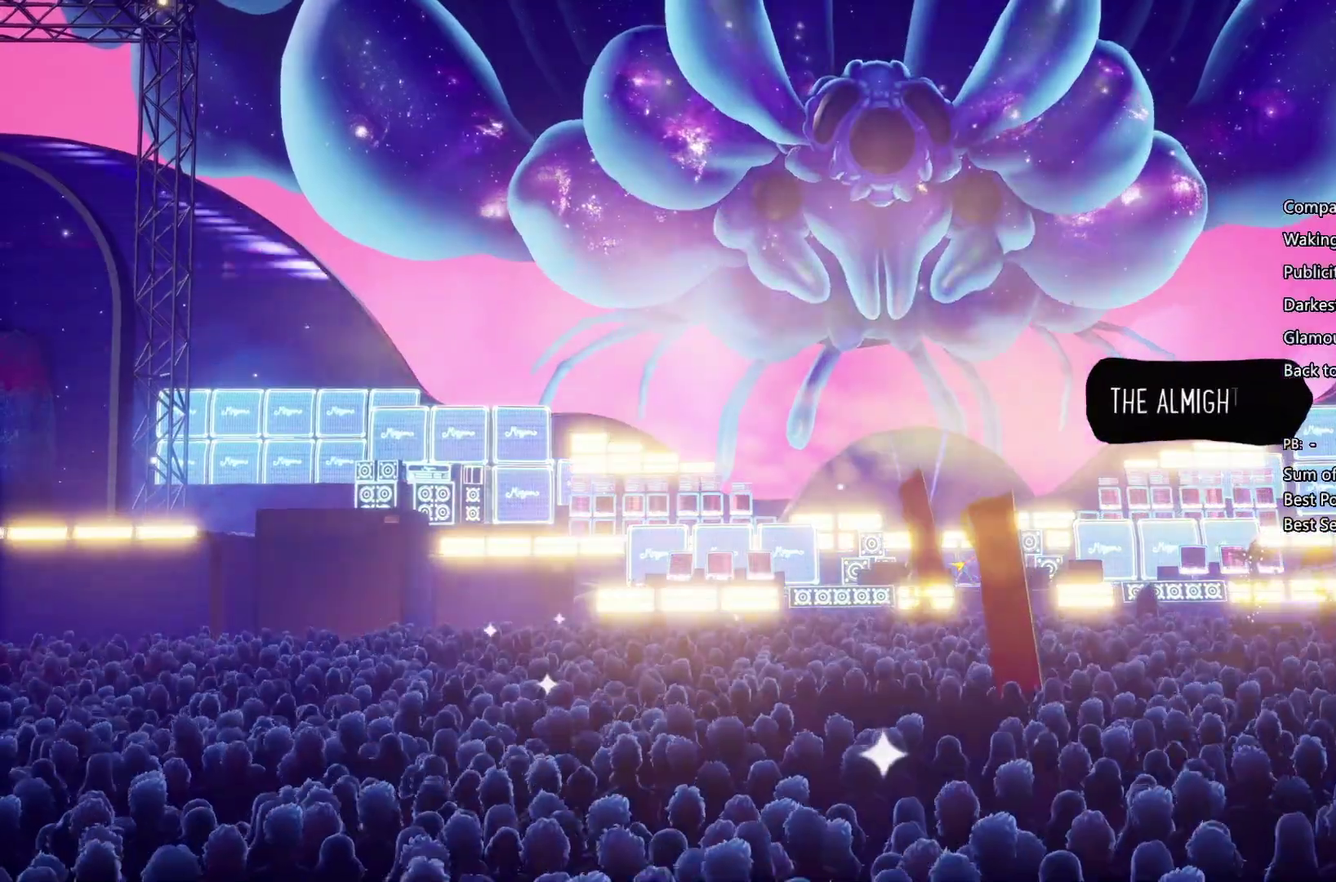
{"buttons": ["CIRCLE"], "left_stick": "up", "right_stick": "center", "events": [[133, "CROSS", "up"], [233, "CIRCLE", "up"], [233, "CROSS", "down"], [333, "CIRCLE", "down"], [400, "CIRCLE", "up"], [500, "CIRCLE", "down"], [500, "CROSS", "up"]]}
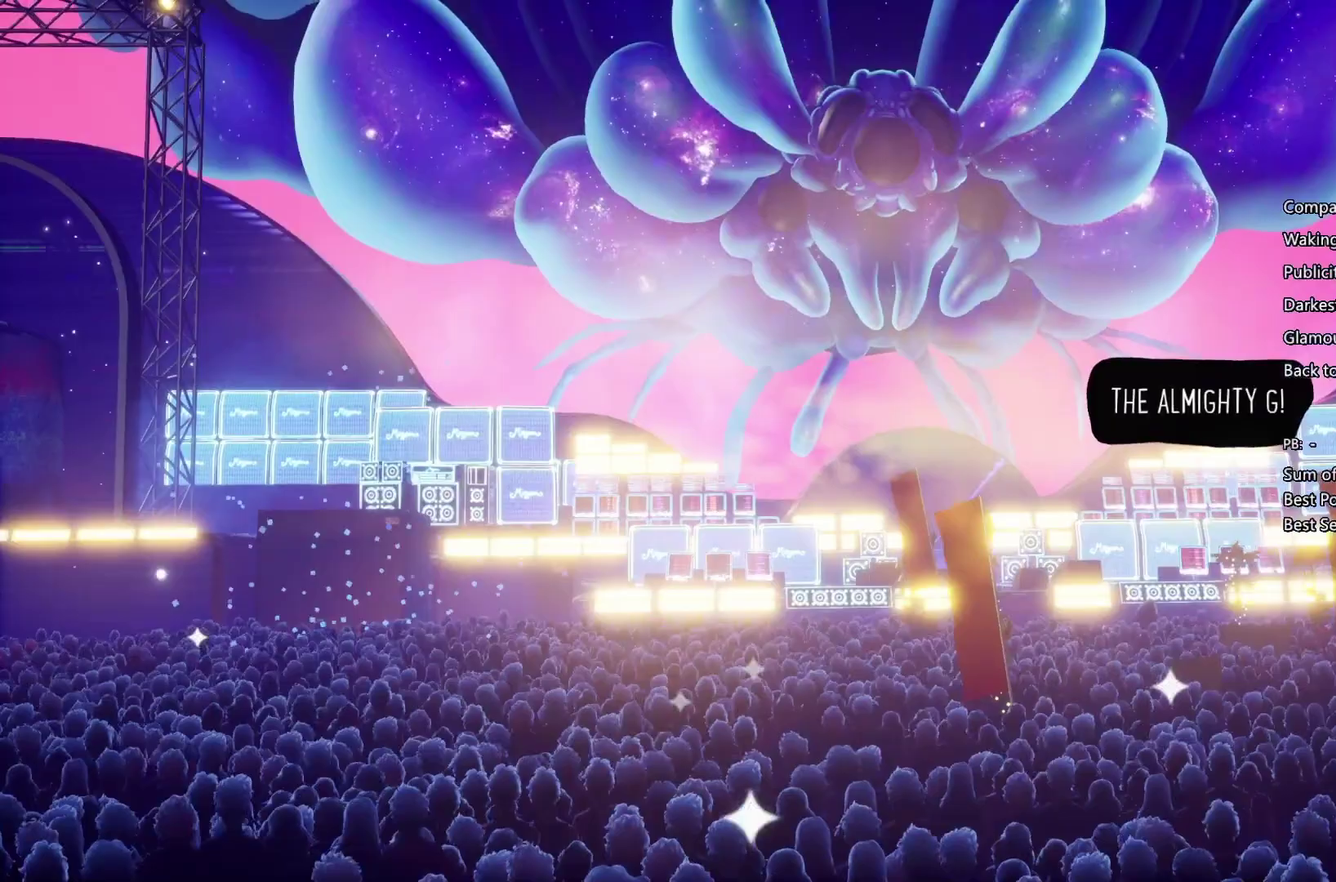
{"buttons": ["CROSS"], "left_stick": "up", "right_stick": "center", "events": [[100, "CIRCLE", "up"], [100, "CROSS", "down"], [167, "CIRCLE", "down"], [267, "CIRCLE", "up"], [400, "CIRCLE", "down"], [500, "CIRCLE", "up"]]}
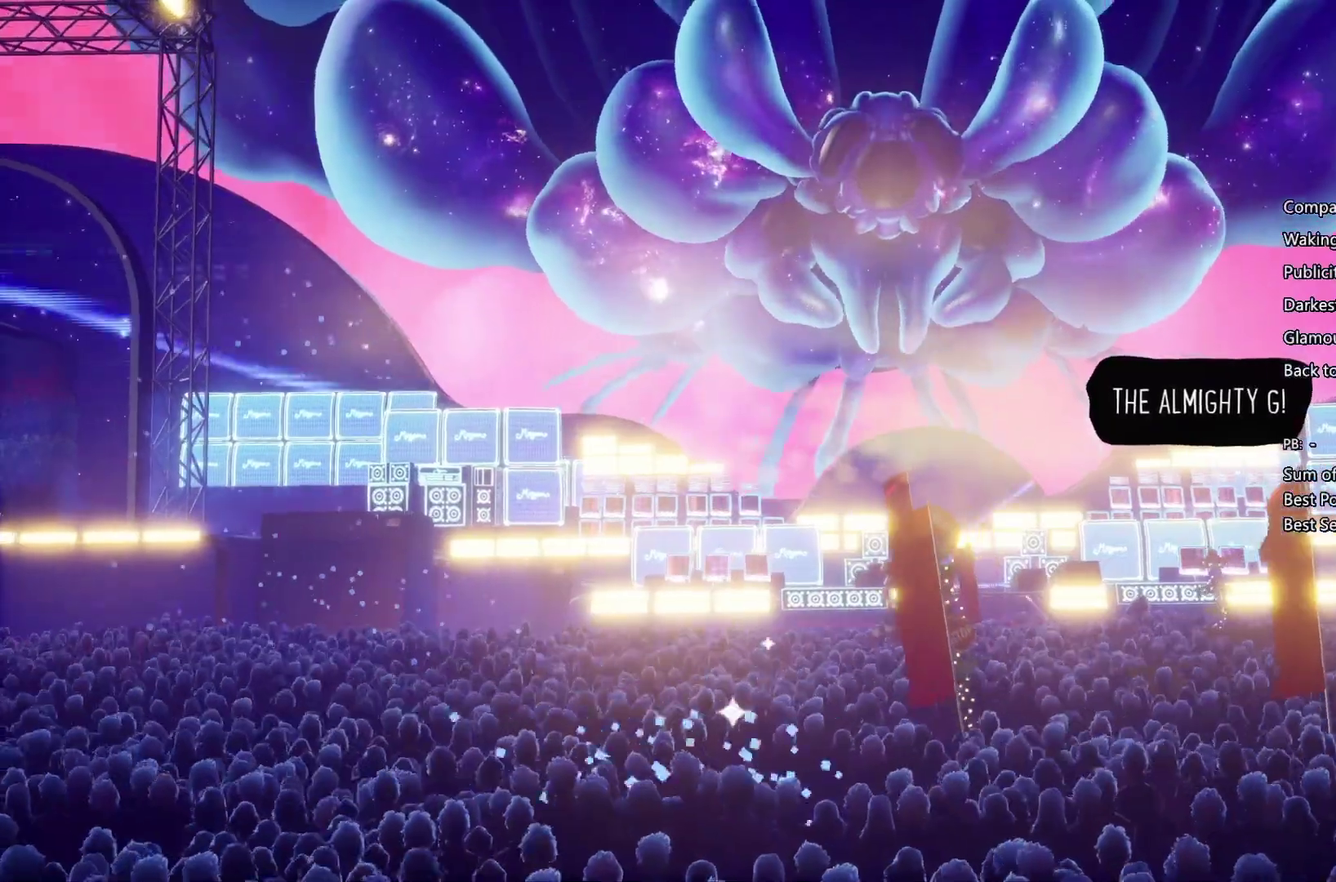
{"buttons": ["CIRCLE"], "left_stick": "up", "right_stick": "center", "events": [[67, "CROSS", "up"], [167, "CROSS", "down"], [300, "CIRCLE", "down"], [300, "CROSS", "up"], [400, "CROSS", "down"], [467, "CROSS", "up"]]}
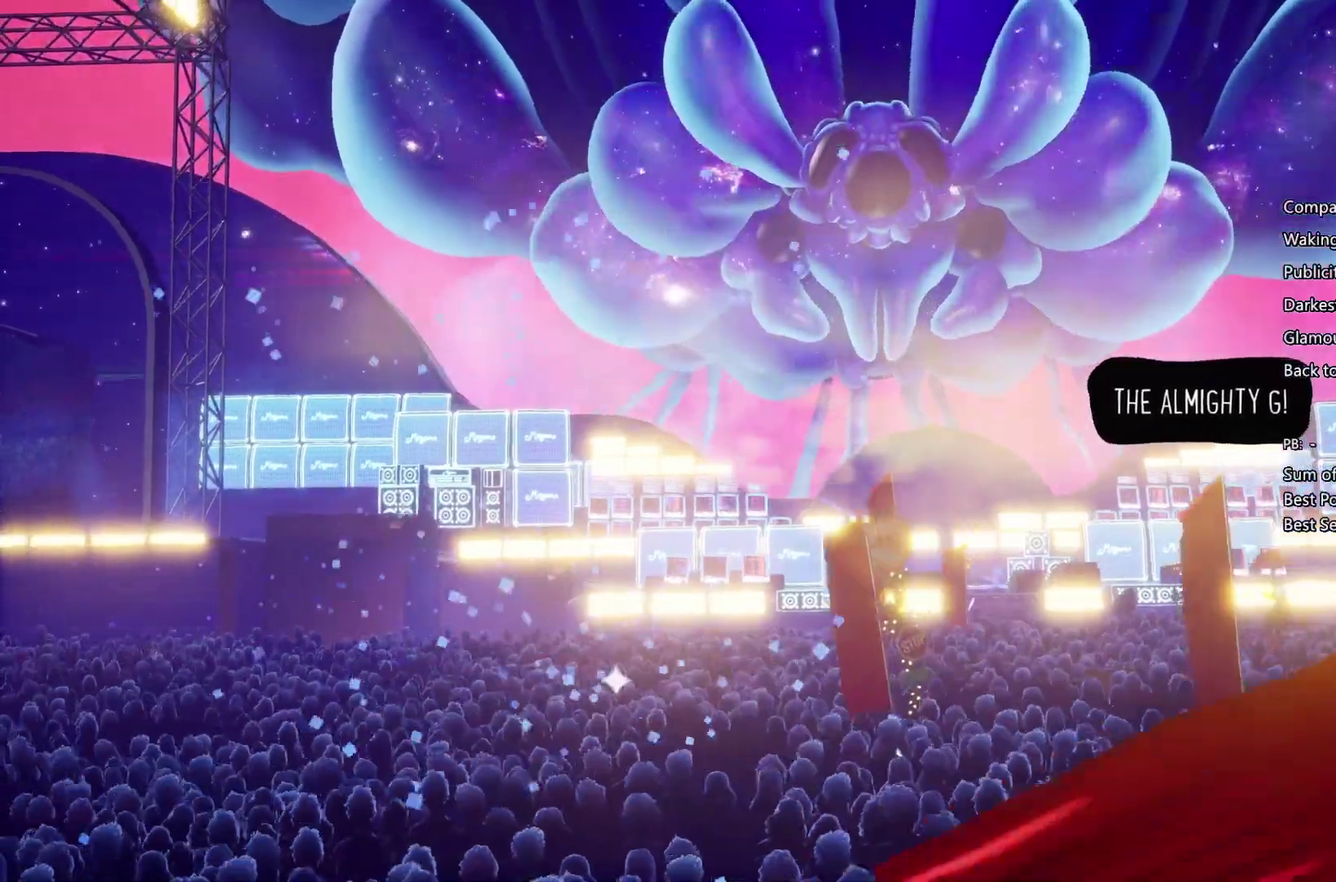
{"buttons": ["CROSS"], "left_stick": "up", "right_stick": "center", "events": [[67, "CIRCLE", "up"], [67, "CROSS", "down"], [200, "CIRCLE", "down"], [200, "CROSS", "up"], [267, "CIRCLE", "up"], [267, "CROSS", "down"], [333, "CIRCLE", "down"], [333, "CROSS", "up"], [433, "CIRCLE", "up"], [433, "CROSS", "down"]]}
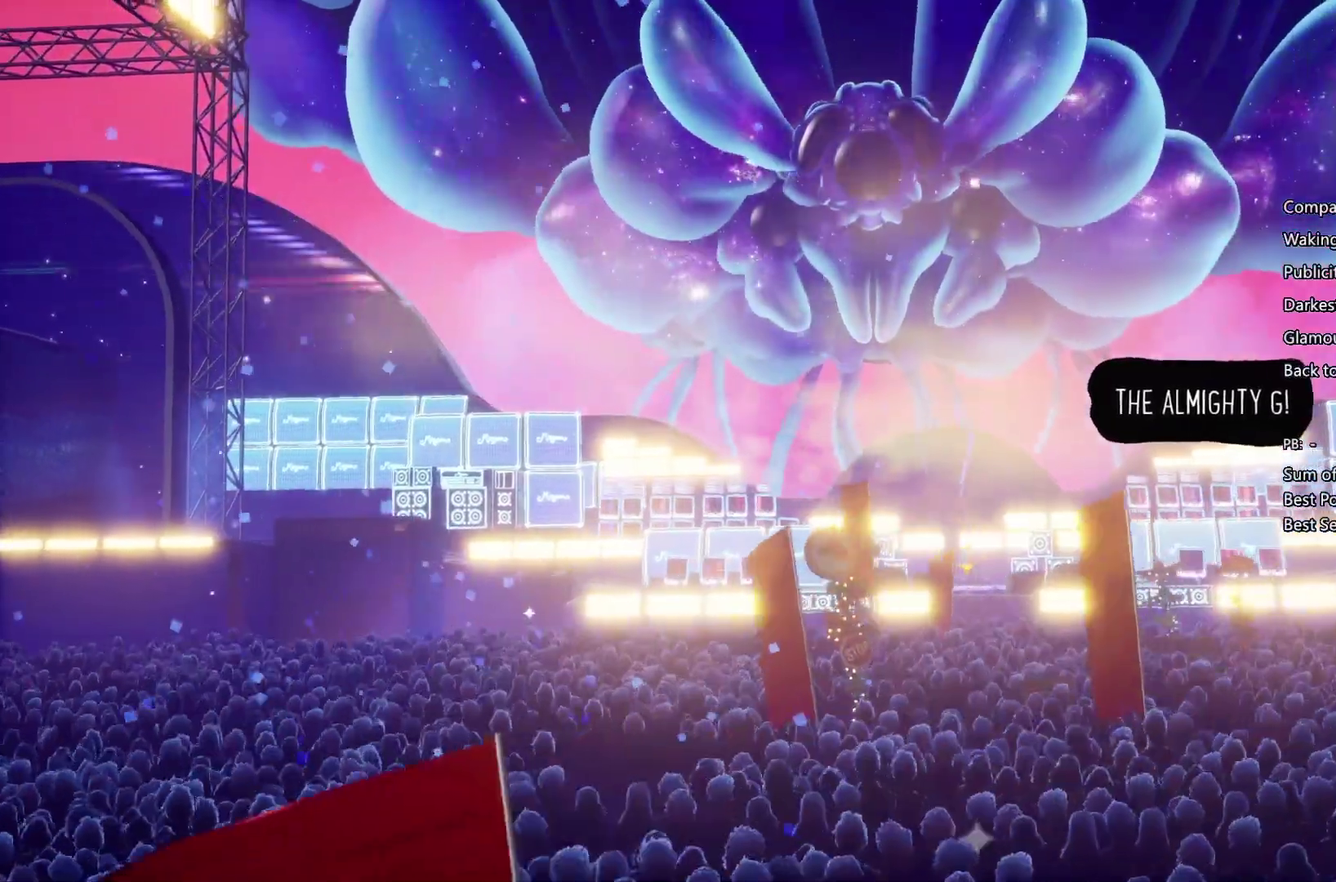
{"buttons": ["CROSS"], "left_stick": "up", "right_stick": "center", "events": [[200, "CIRCLE", "down"], [200, "CROSS", "up"], [300, "CIRCLE", "up"], [300, "CROSS", "down"], [367, "CIRCLE", "down"], [367, "CROSS", "up"], [467, "CIRCLE", "up"], [467, "CROSS", "down"]]}
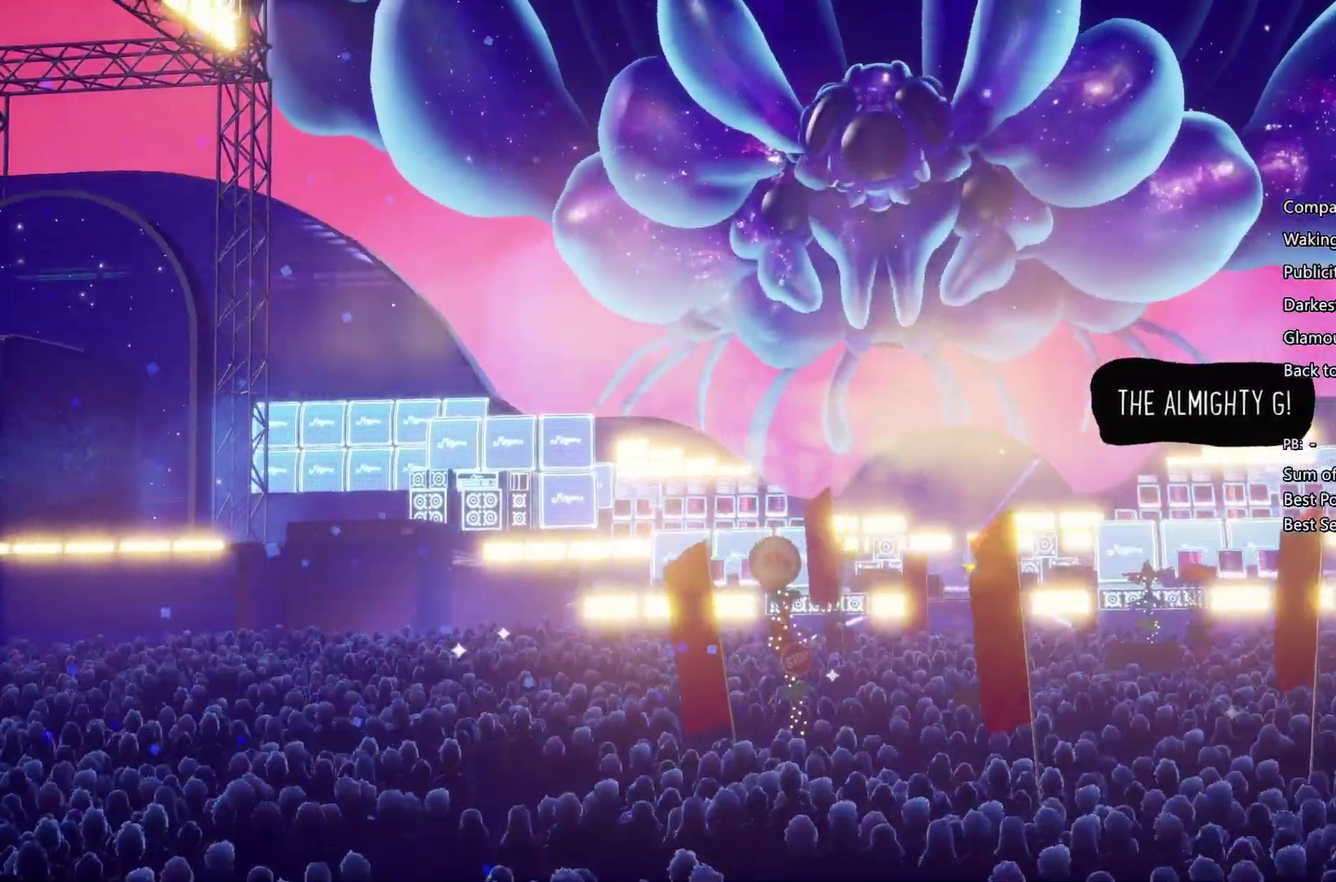
{"buttons": ["CIRCLE"], "left_stick": "up", "right_stick": "center", "events": [[67, "CIRCLE", "down"], [67, "CROSS", "up"], [200, "CIRCLE", "up"], [200, "CROSS", "down"], [267, "CIRCLE", "down"], [267, "CROSS", "up"], [367, "CROSS", "down"], [400, "CIRCLE", "up"], [467, "CIRCLE", "down"], [500, "CROSS", "up"]]}
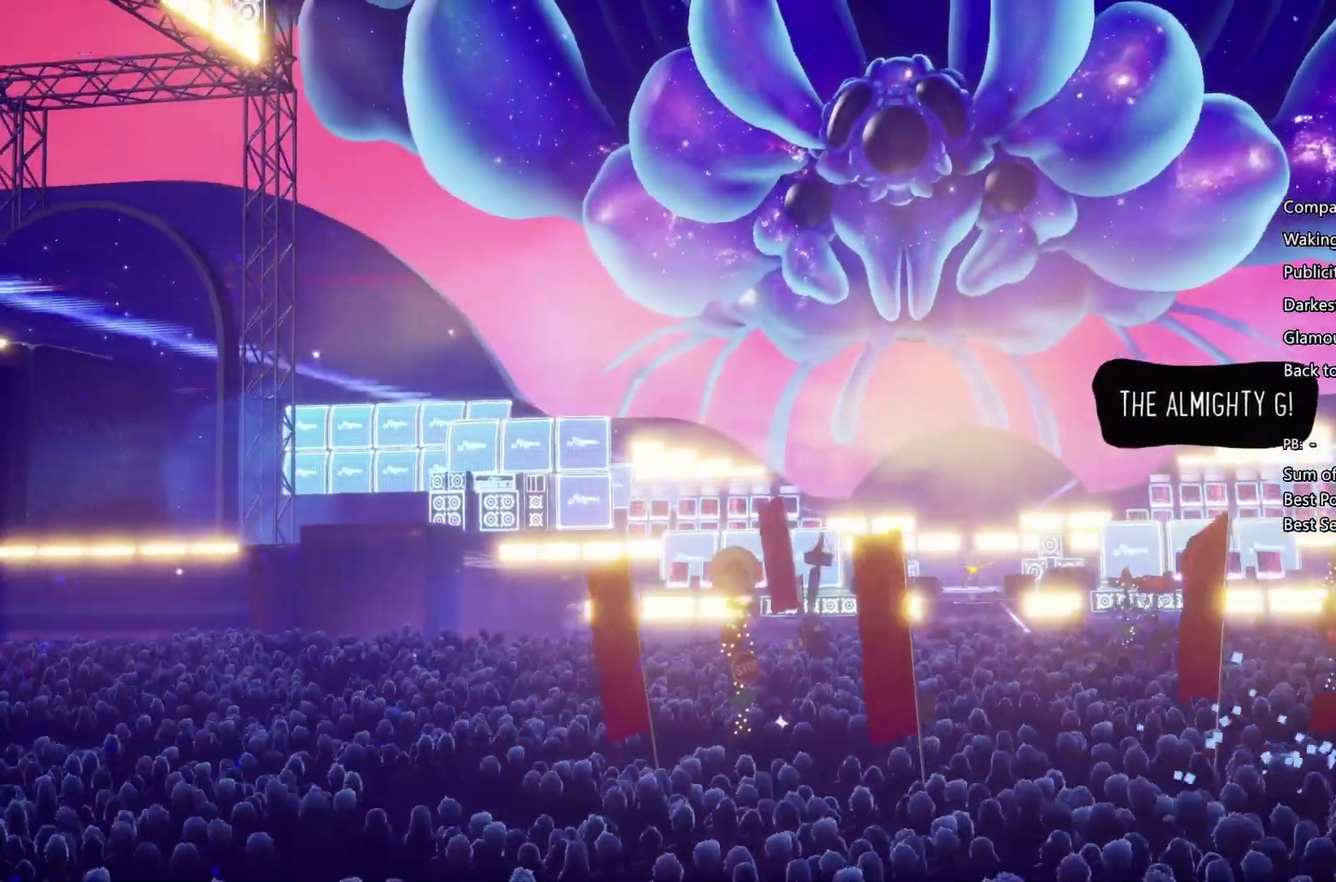
{"buttons": ["CIRCLE"], "left_stick": "up", "right_stick": "center", "events": [[100, "CIRCLE", "up"], [100, "CROSS", "down"], [200, "CIRCLE", "down"], [200, "CROSS", "up"], [267, "CROSS", "down"], [300, "CIRCLE", "up"], [500, "CIRCLE", "down"], [500, "CROSS", "up"]]}
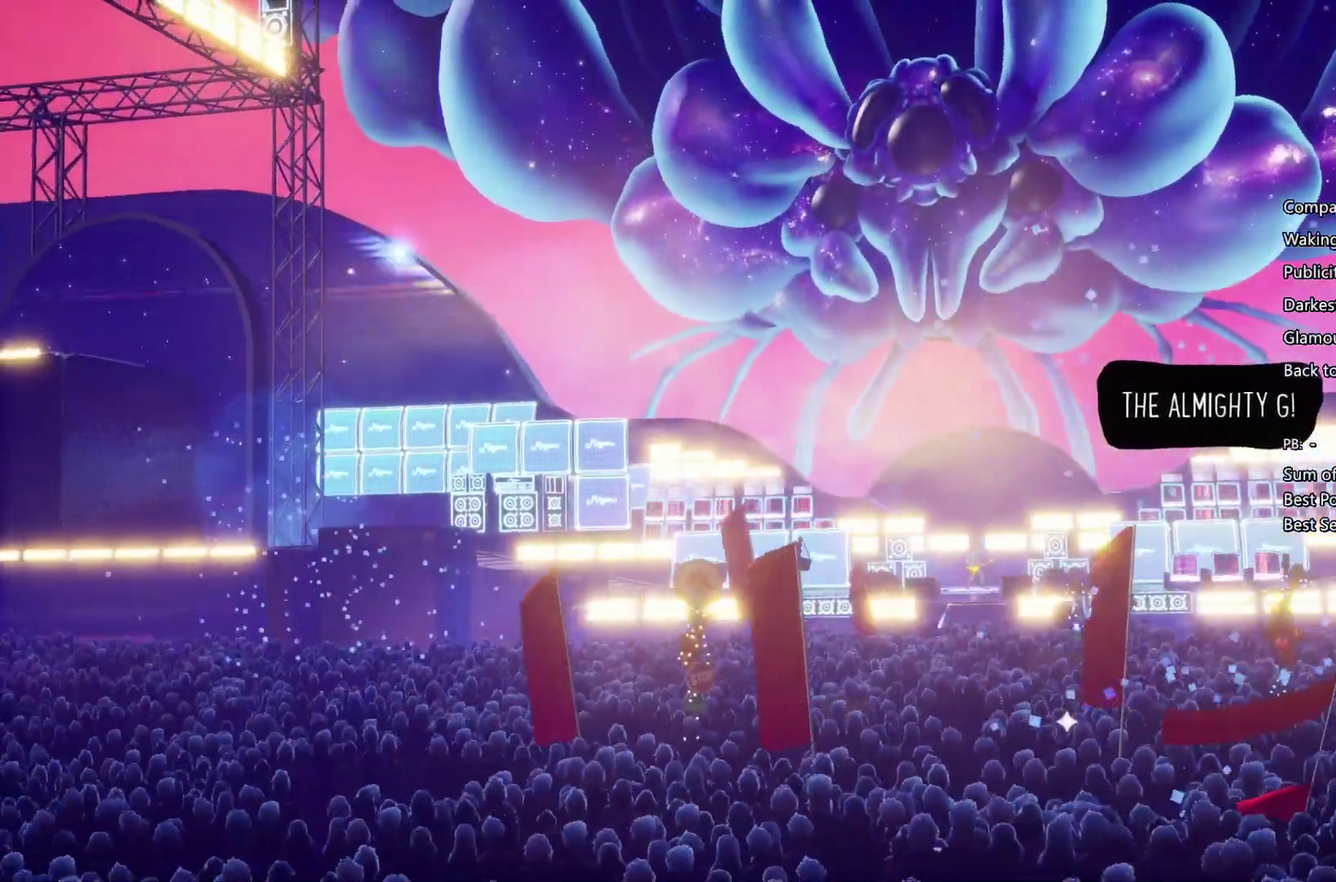
{"buttons": ["CROSS"], "left_stick": "up", "right_stick": "center", "events": [[100, "CIRCLE", "up"], [100, "CROSS", "down"], [200, "CIRCLE", "down"], [200, "CROSS", "up"], [300, "CIRCLE", "up"], [300, "CROSS", "down"], [433, "CIRCLE", "down"], [500, "CIRCLE", "up"]]}
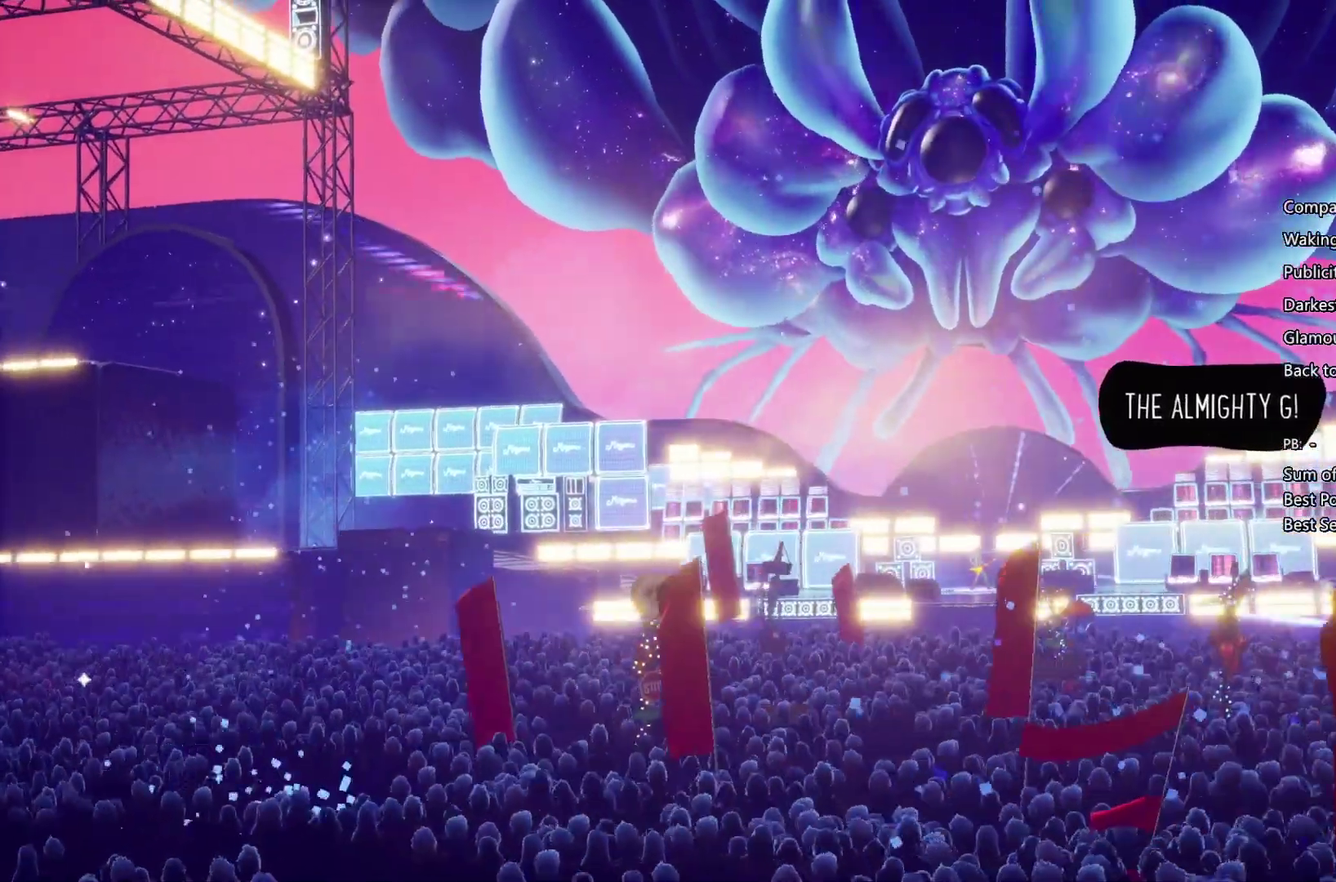
{"buttons": ["CROSS"], "left_stick": "up", "right_stick": "center", "events": [[133, "CIRCLE", "down"], [133, "CROSS", "up"], [233, "CROSS", "down"], [267, "CIRCLE", "up"], [367, "CIRCLE", "down"], [367, "CROSS", "up"], [433, "CROSS", "down"], [500, "CIRCLE", "up"]]}
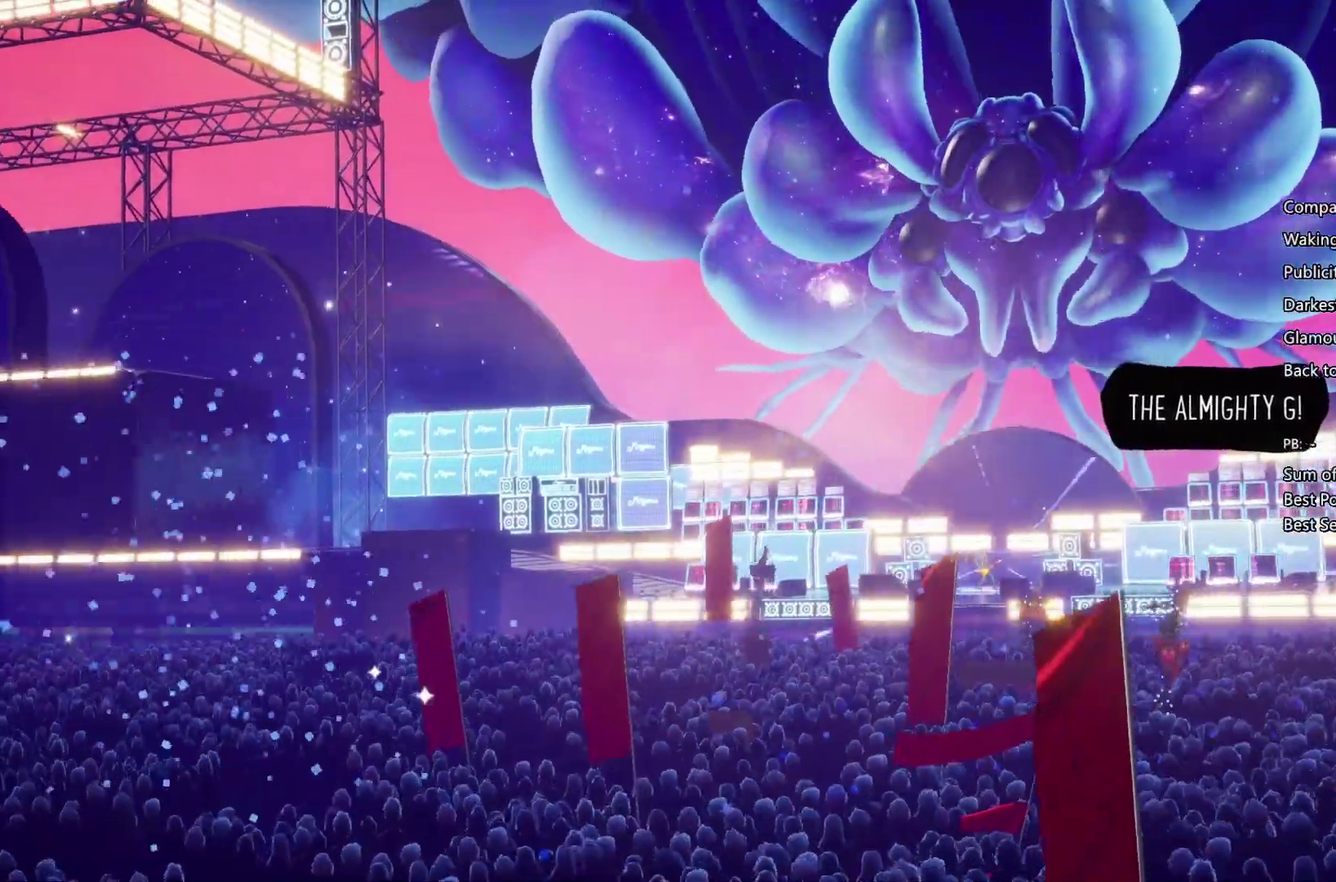
{"buttons": ["CIRCLE"], "left_stick": "up", "right_stick": "center", "events": [[67, "CIRCLE", "down"], [67, "CROSS", "up"], [133, "CROSS", "down"], [167, "CIRCLE", "up"], [300, "CIRCLE", "down"], [367, "CIRCLE", "up"], [467, "CIRCLE", "down"], [467, "CROSS", "up"]]}
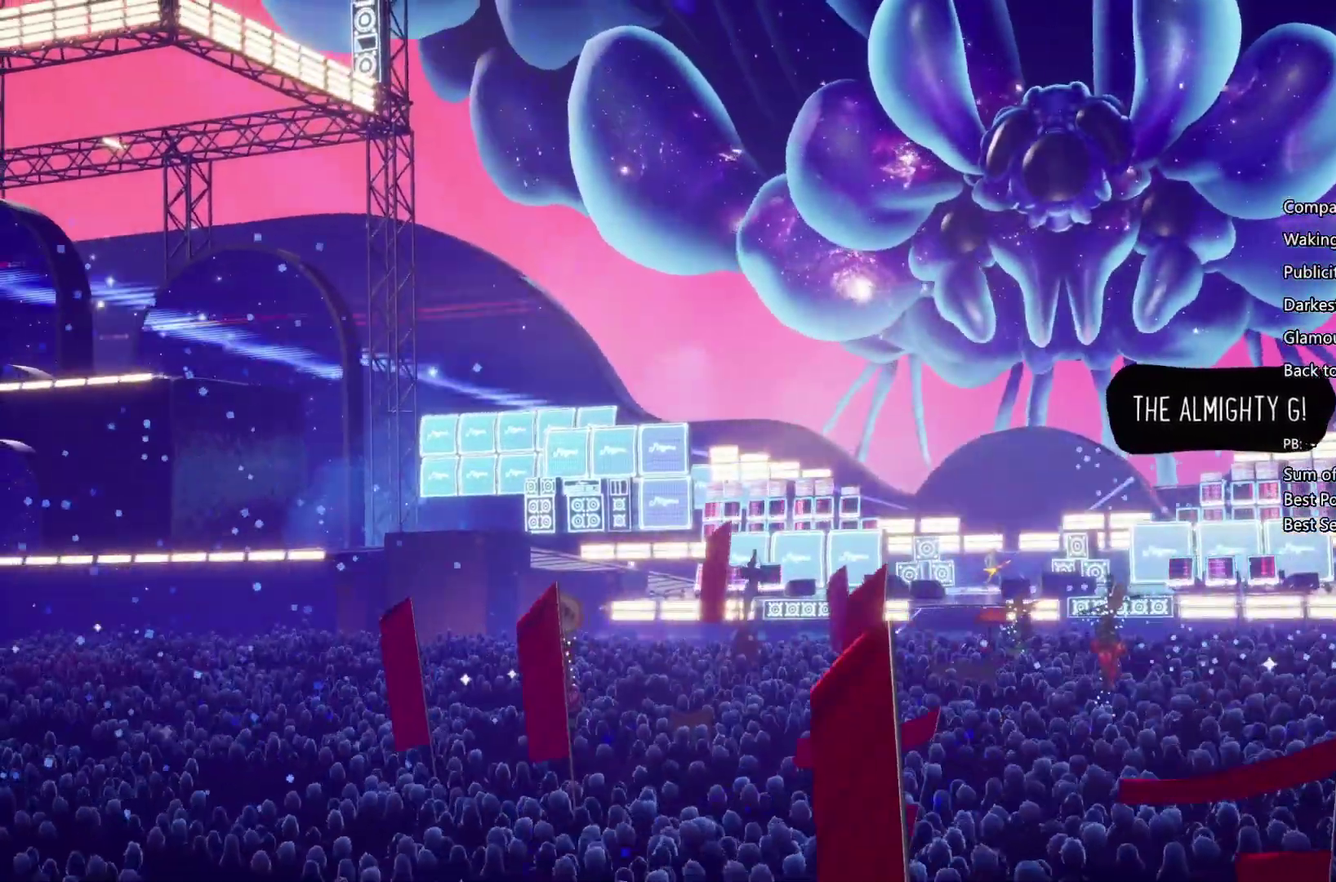
{"buttons": ["CROSS"], "left_stick": "up", "right_stick": "center", "events": [[67, "CIRCLE", "up"], [67, "CROSS", "down"], [167, "CROSS", "up"], [233, "CIRCLE", "down"], [333, "CIRCLE", "up"], [333, "CROSS", "down"]]}
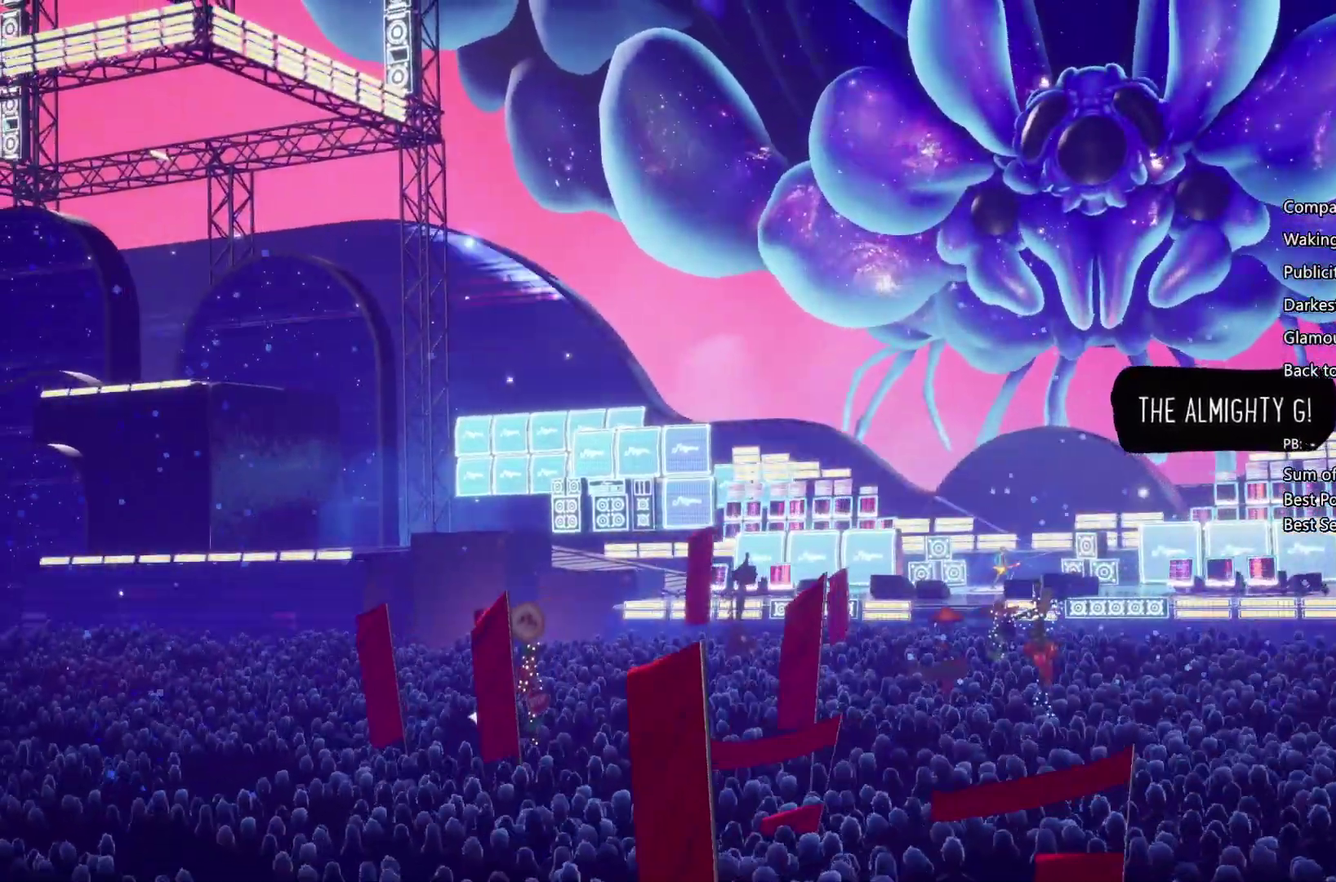
{"buttons": ["CIRCLE"], "left_stick": "up", "right_stick": "center", "events": [[67, "CROSS", "up"], [167, "CROSS", "down"], [300, "CIRCLE", "down"], [300, "CROSS", "up"], [367, "CIRCLE", "up"], [367, "CROSS", "down"], [467, "CIRCLE", "down"], [467, "CROSS", "up"]]}